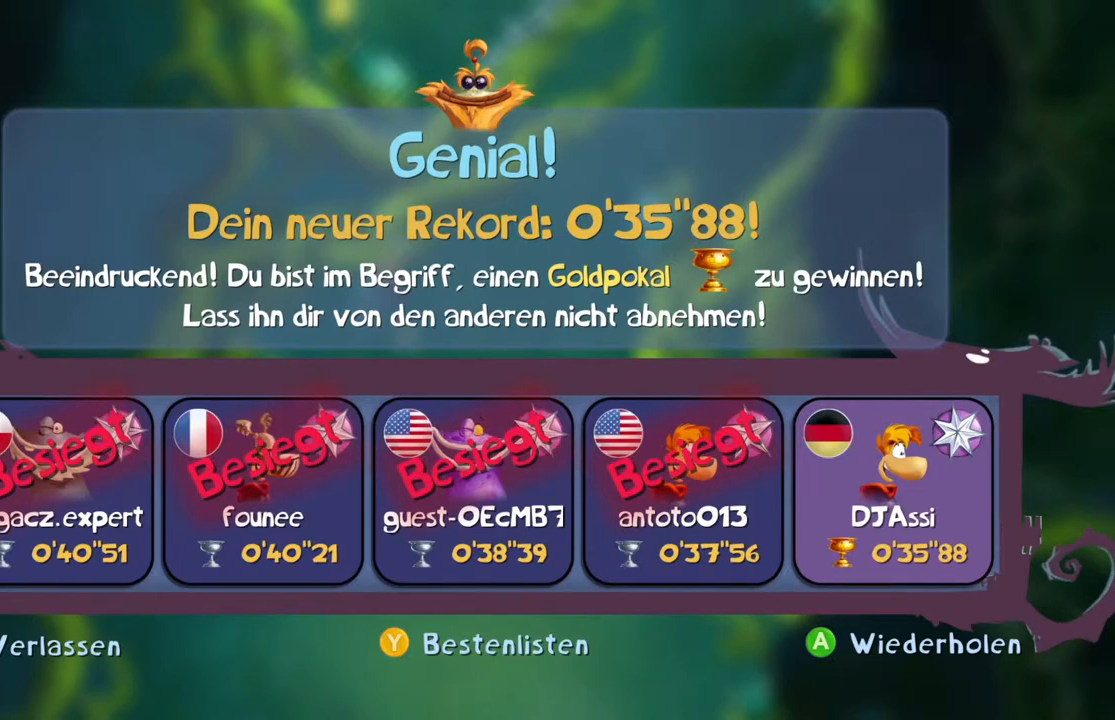
Gameplay with a controller (Xbox layout); each line is a JSON object with the inputs held at the frame after it. "events" lists button and stick changes between this image and that frame as [ms after this image, input, new state], when the widget could be followed in between. Not read: L3 R3 right_stick.
{"buttons": ["B", "Y", "R2"], "left_stick": "center", "events": []}
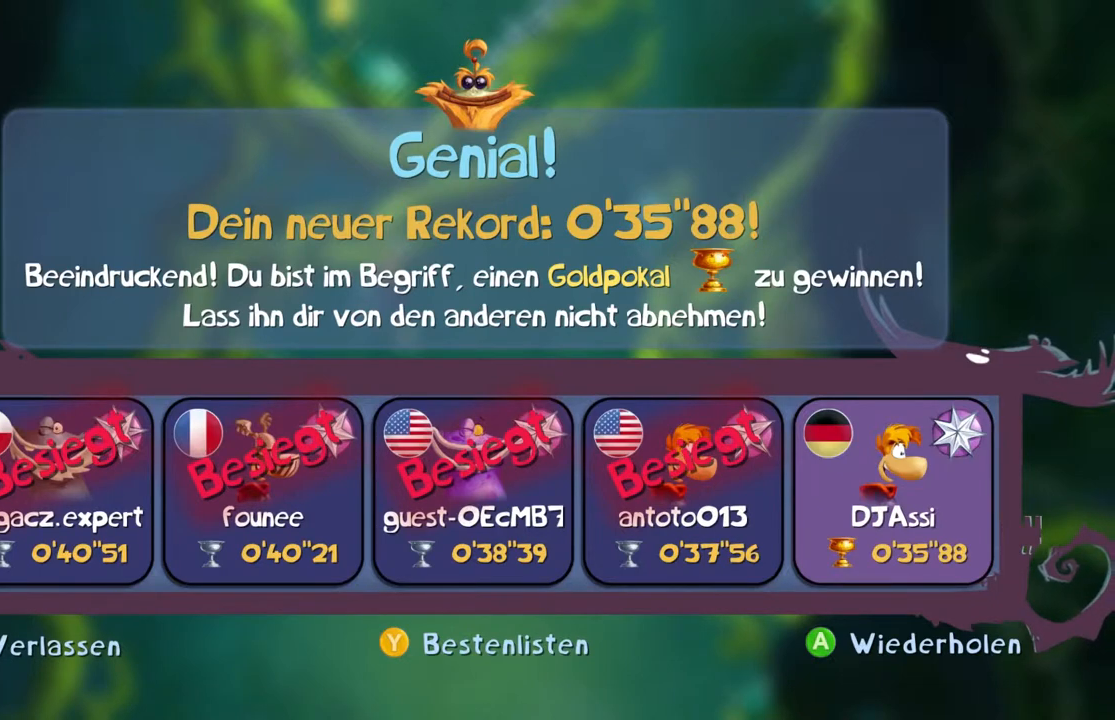
{"buttons": ["B", "Y", "R2"], "left_stick": "center", "events": []}
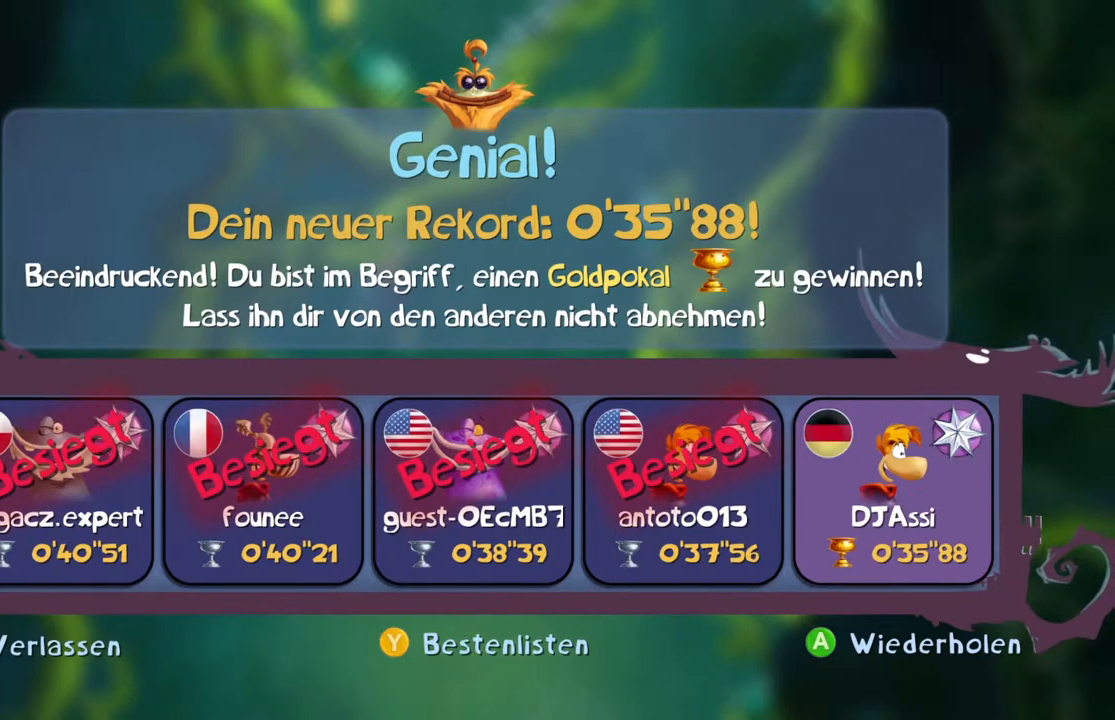
{"buttons": ["B", "Y", "R2"], "left_stick": "center", "events": []}
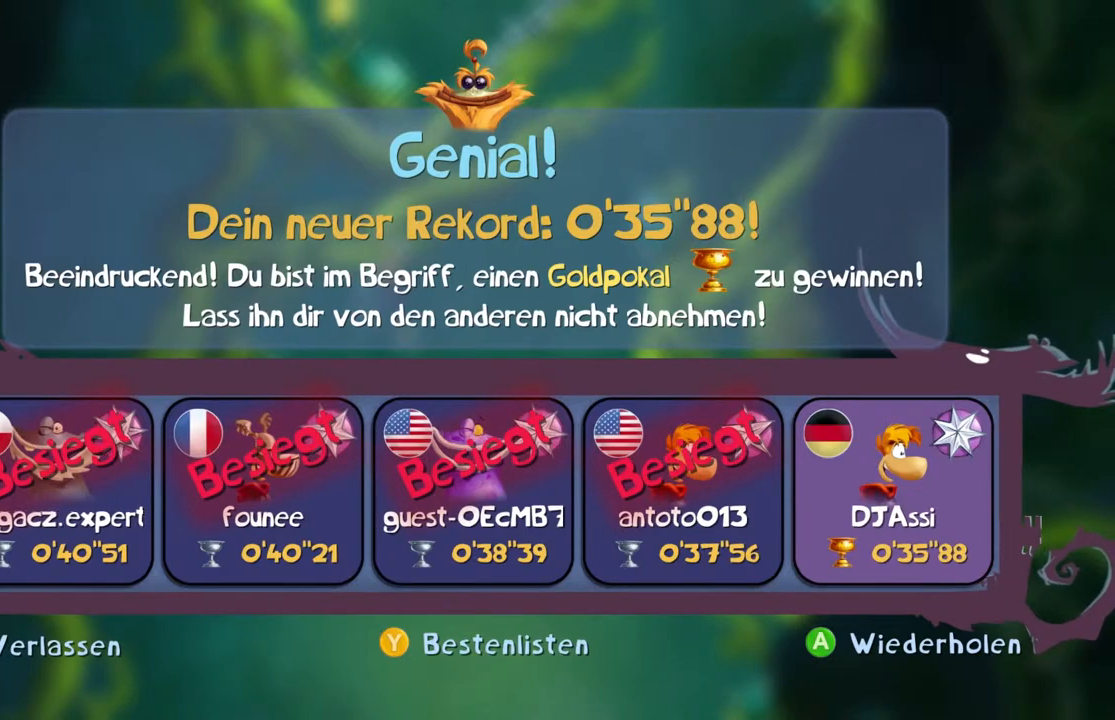
{"buttons": ["B", "Y", "R2"], "left_stick": "center", "events": []}
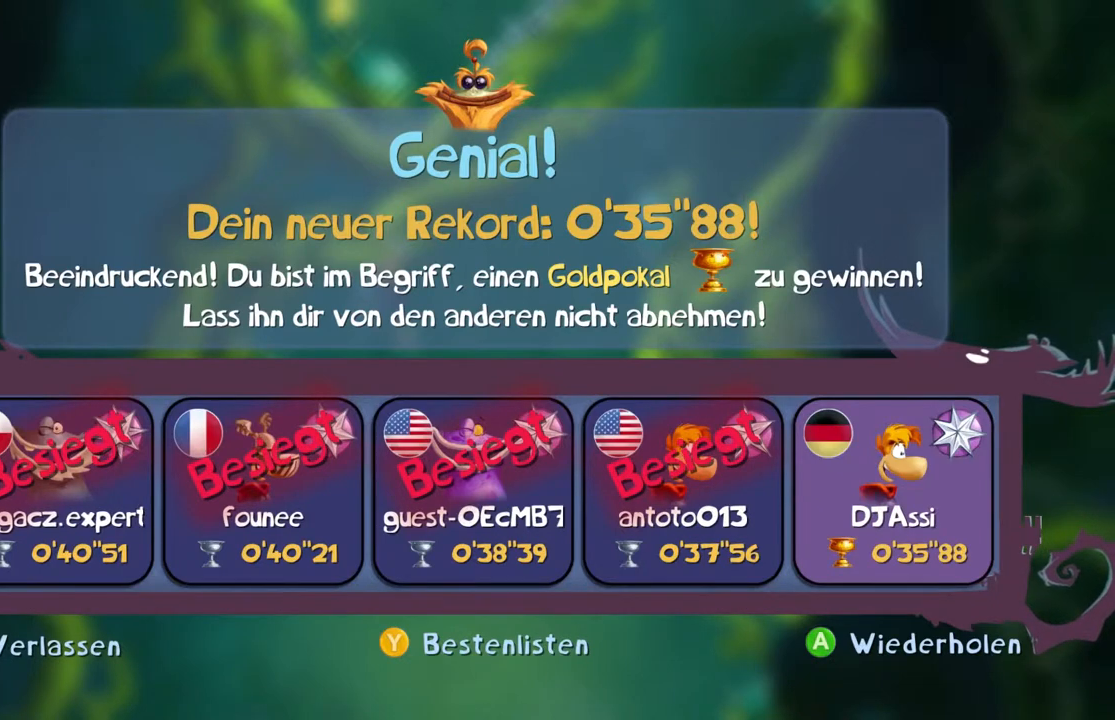
{"buttons": ["B", "Y", "R2"], "left_stick": "center", "events": []}
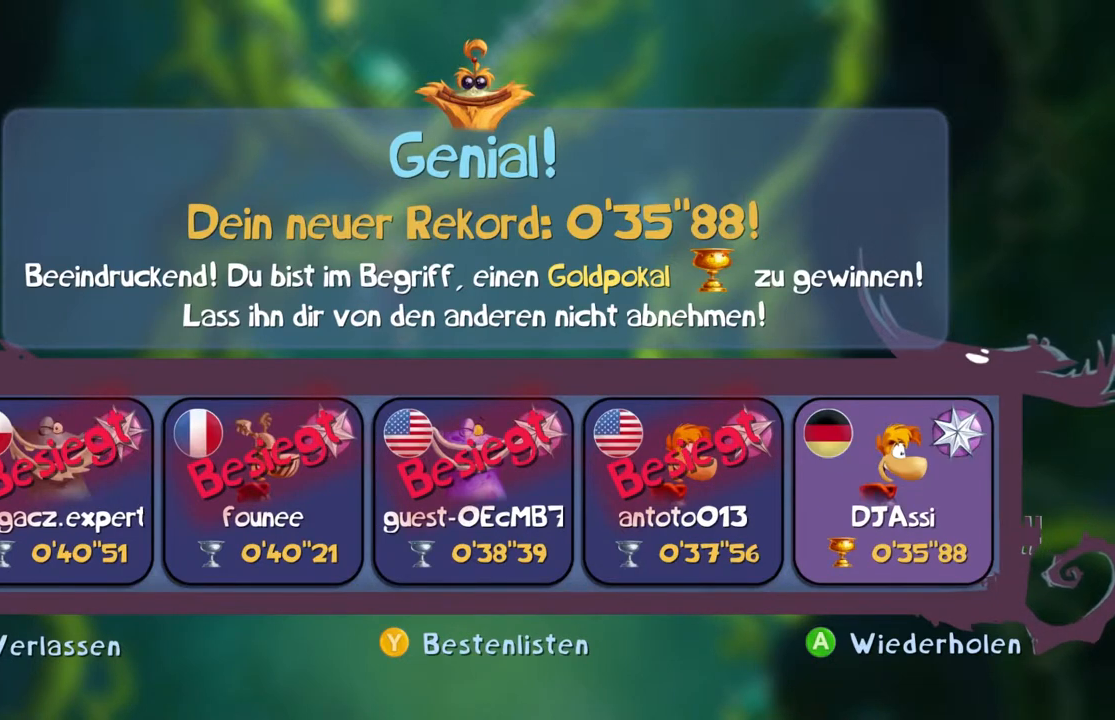
{"buttons": ["B", "Y", "R2"], "left_stick": "center", "events": []}